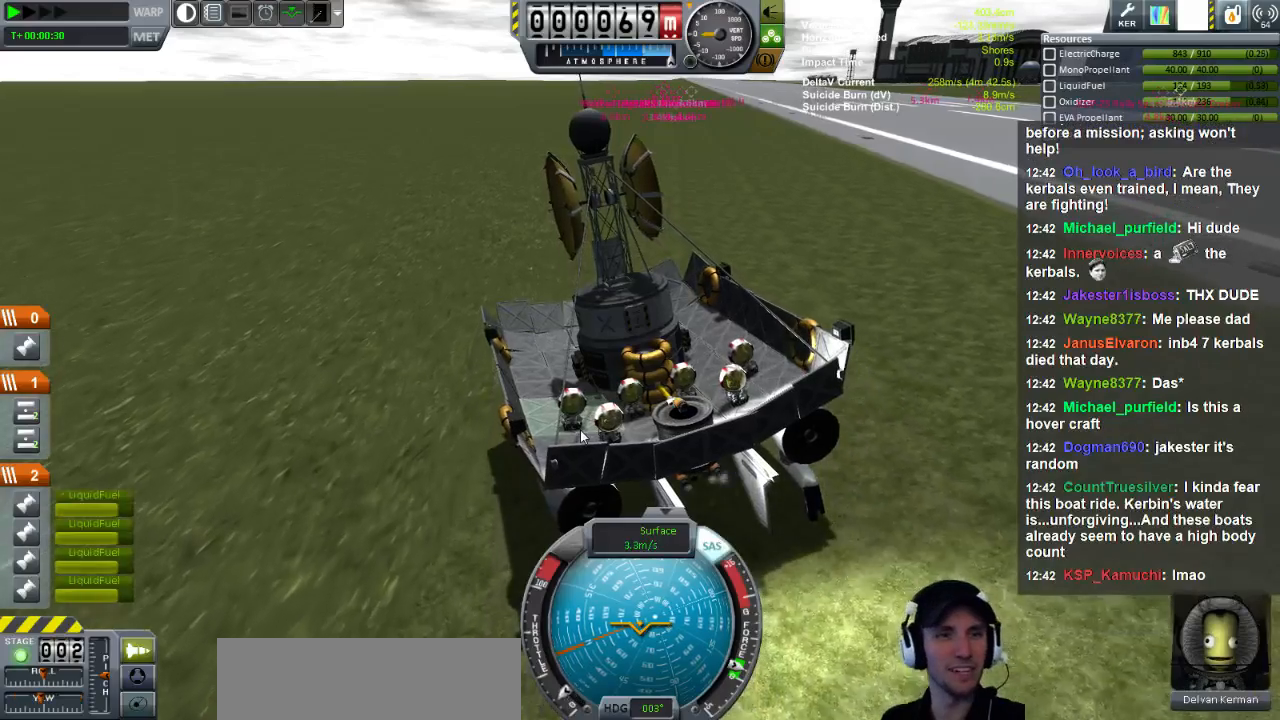
Gameplay with keyboard; each line is a JSON object with the keys held at the frame after it. "events" lists presses ("down") and releases ("up") of "a", "d", "e", "h", "i", "j", "k", "l", "n", "q", "s" and "w" between this image and that frame as [ms after this image, input, new state], when the widget could be followed in between. No other keys are recorded. Mouse input is not recorded.
{"keys": ["l"], "events": []}
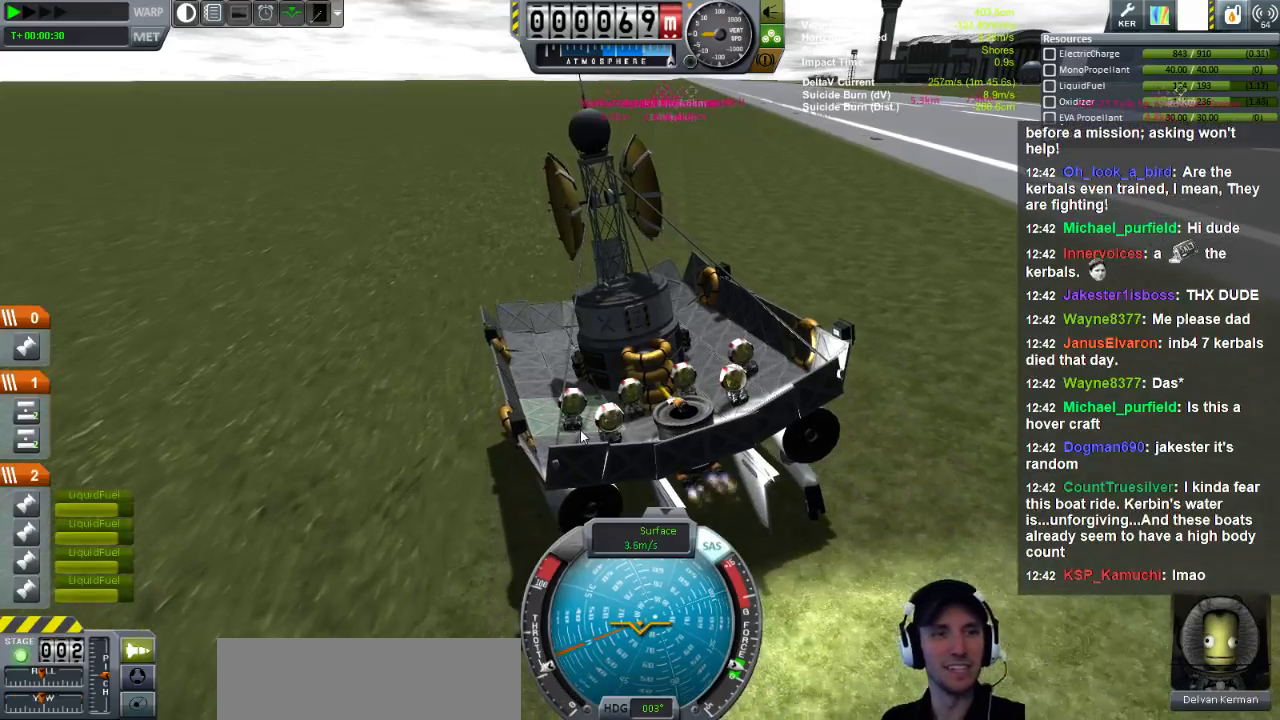
{"keys": ["l"], "events": []}
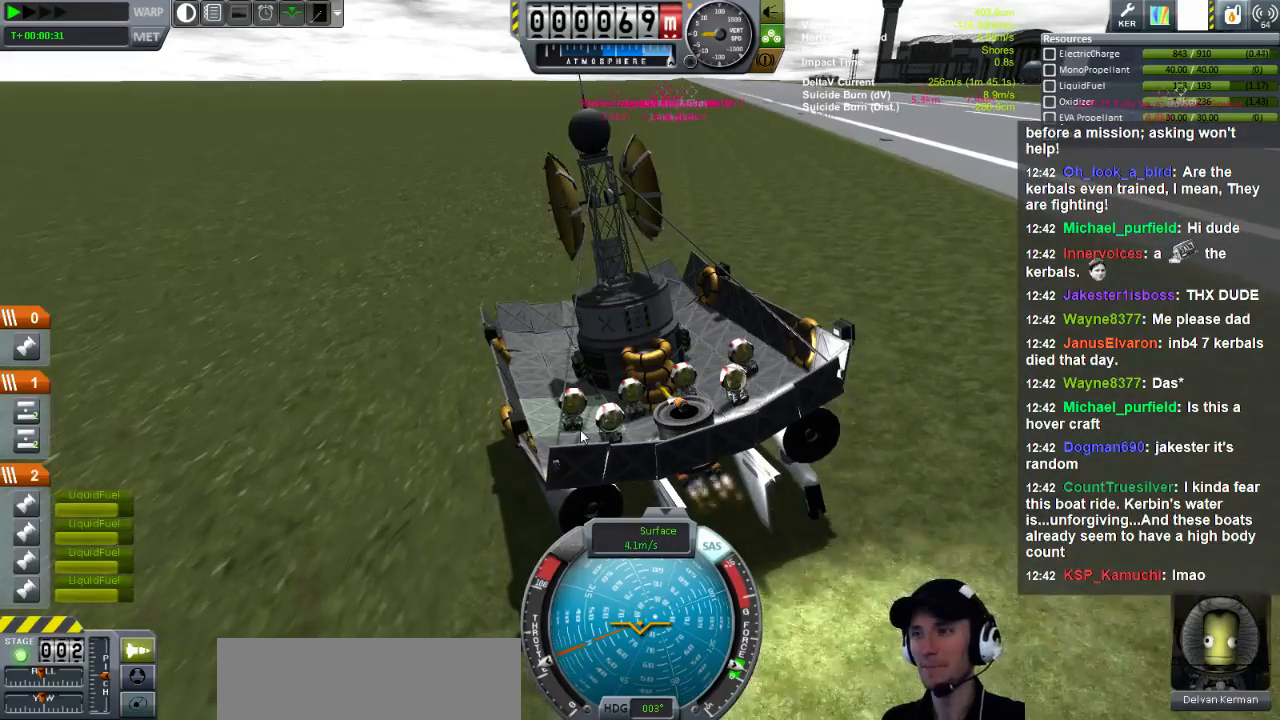
{"keys": ["l"], "events": []}
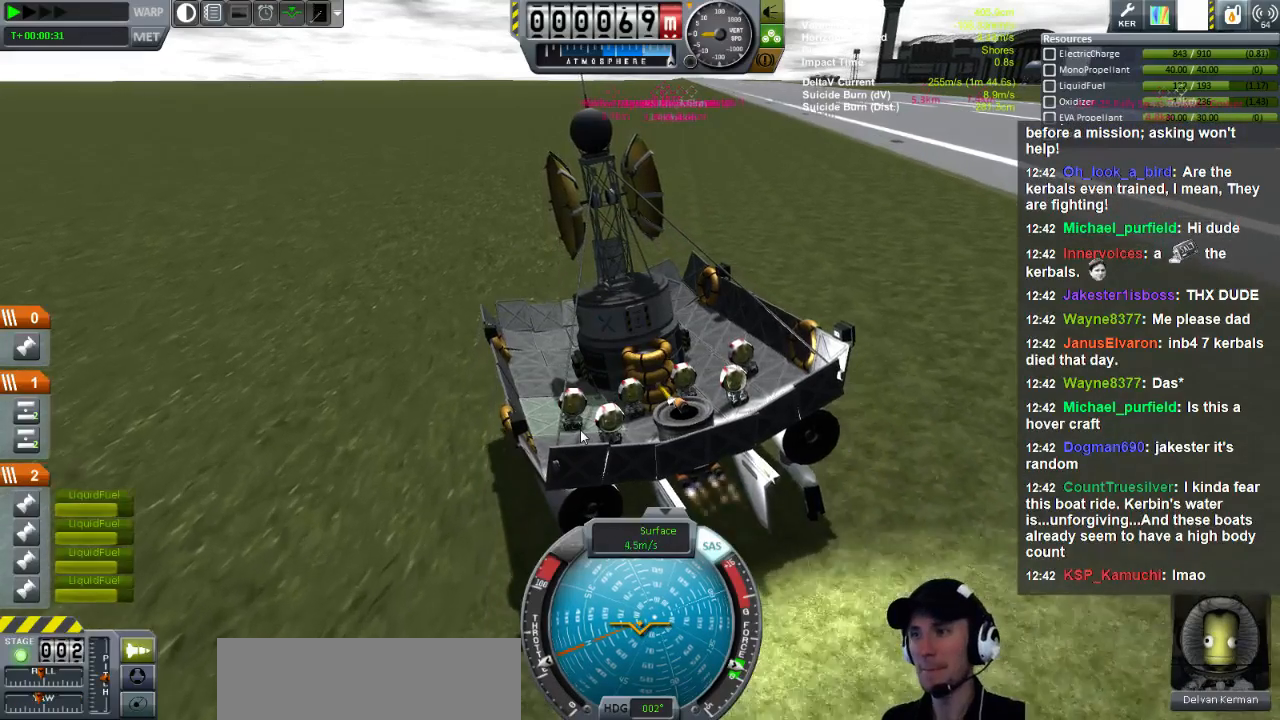
{"keys": ["l"], "events": []}
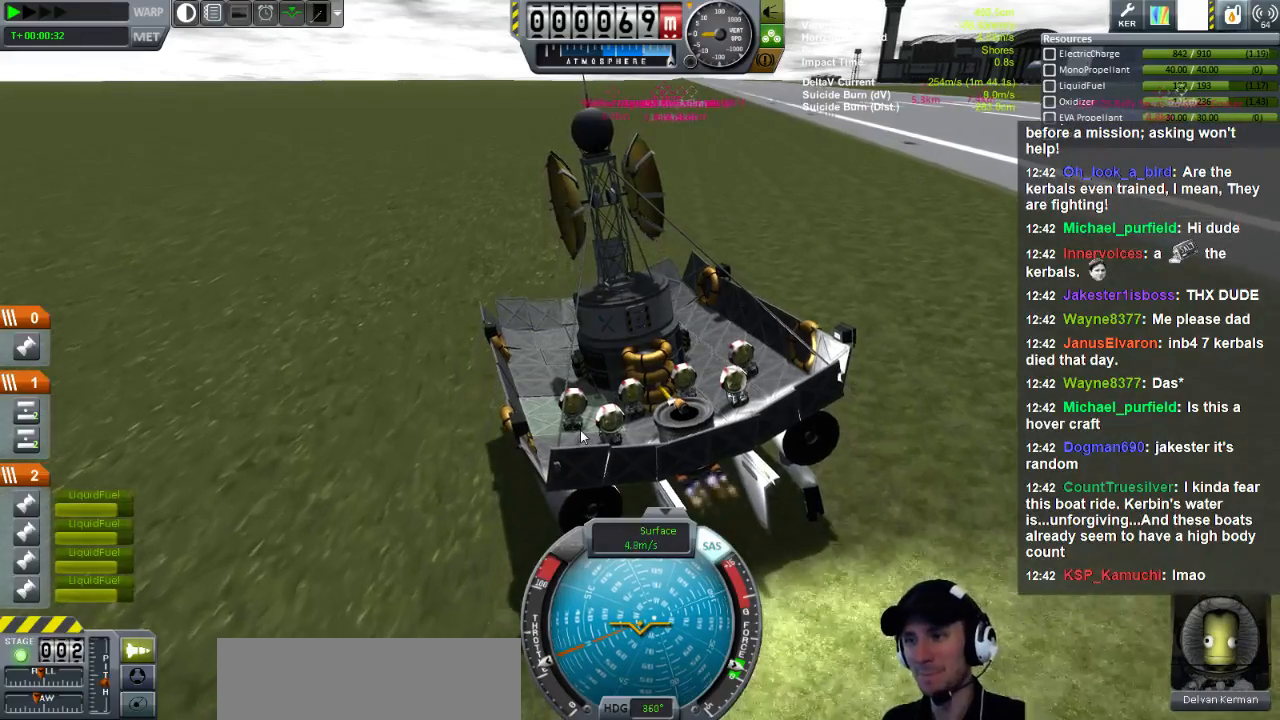
{"keys": ["l"], "events": []}
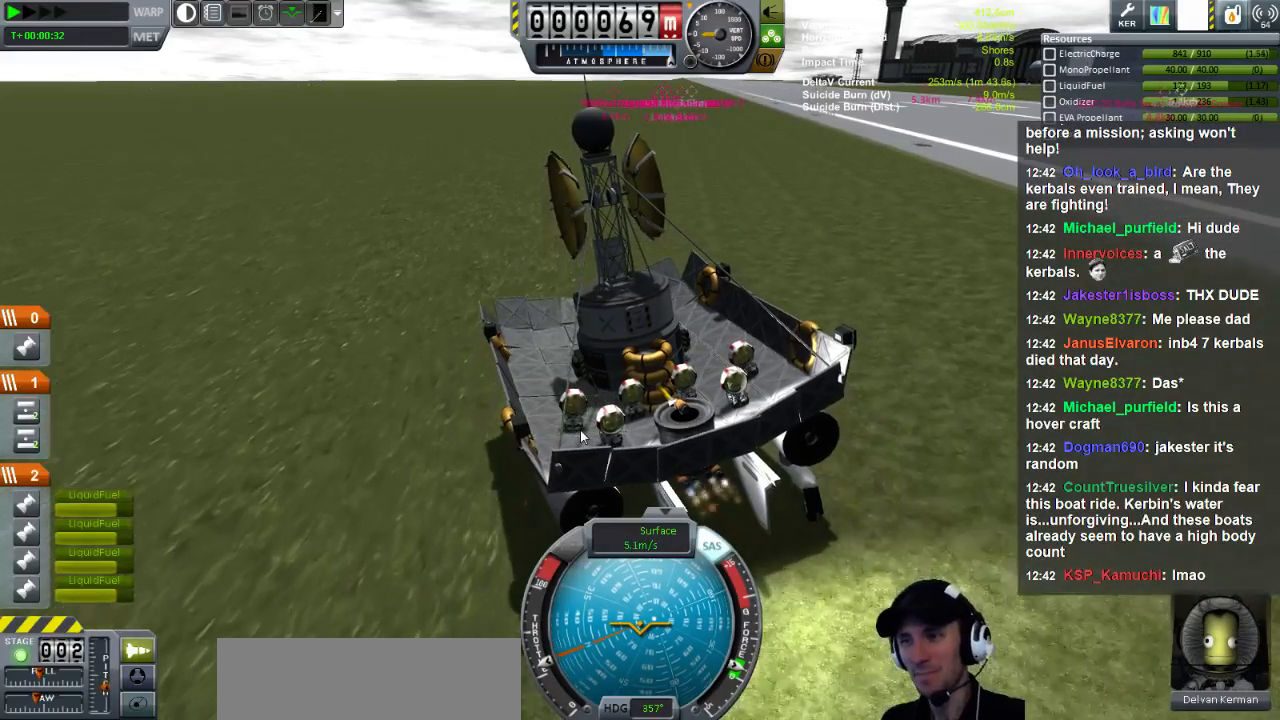
{"keys": ["l"], "events": []}
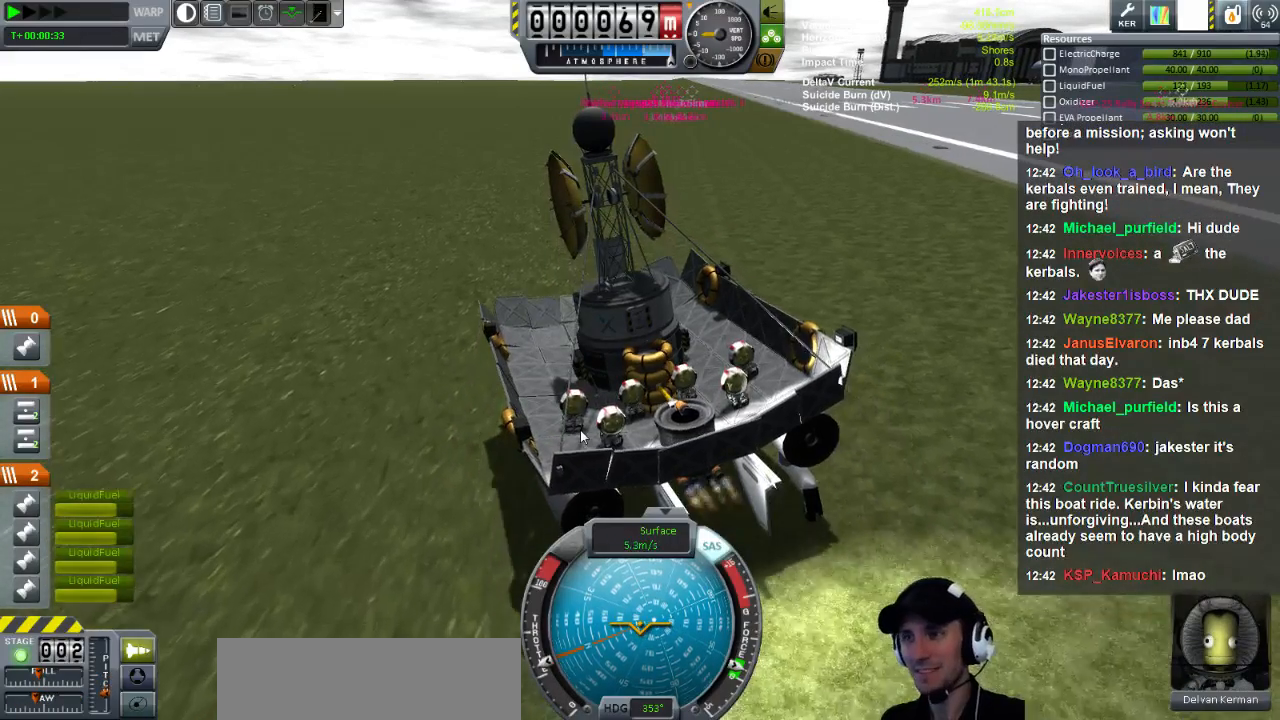
{"keys": ["l"], "events": []}
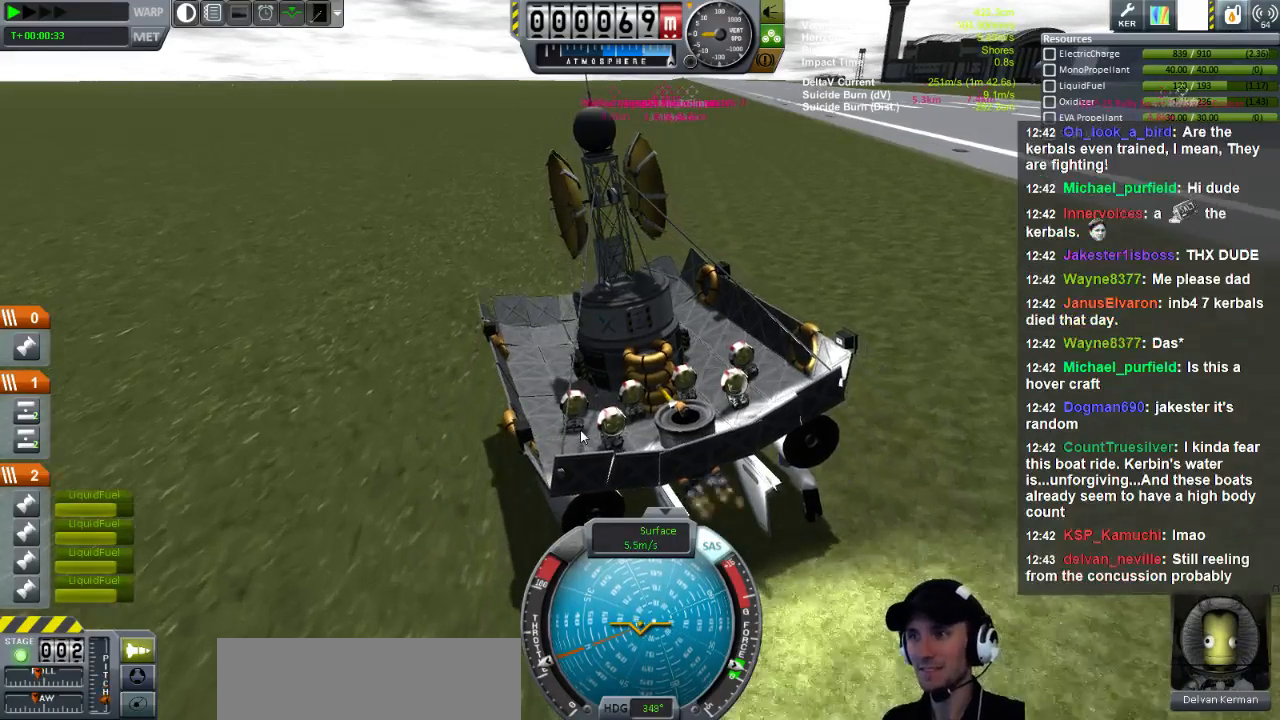
{"keys": ["l"], "events": []}
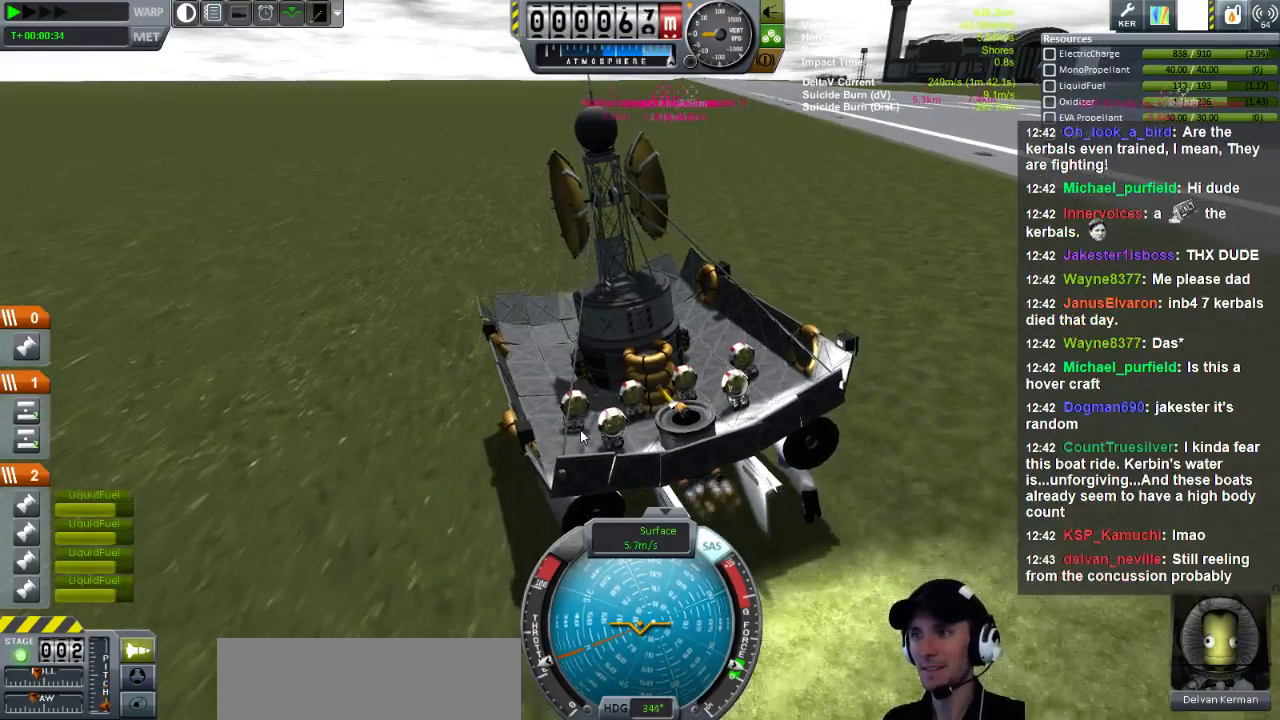
{"keys": ["l"], "events": []}
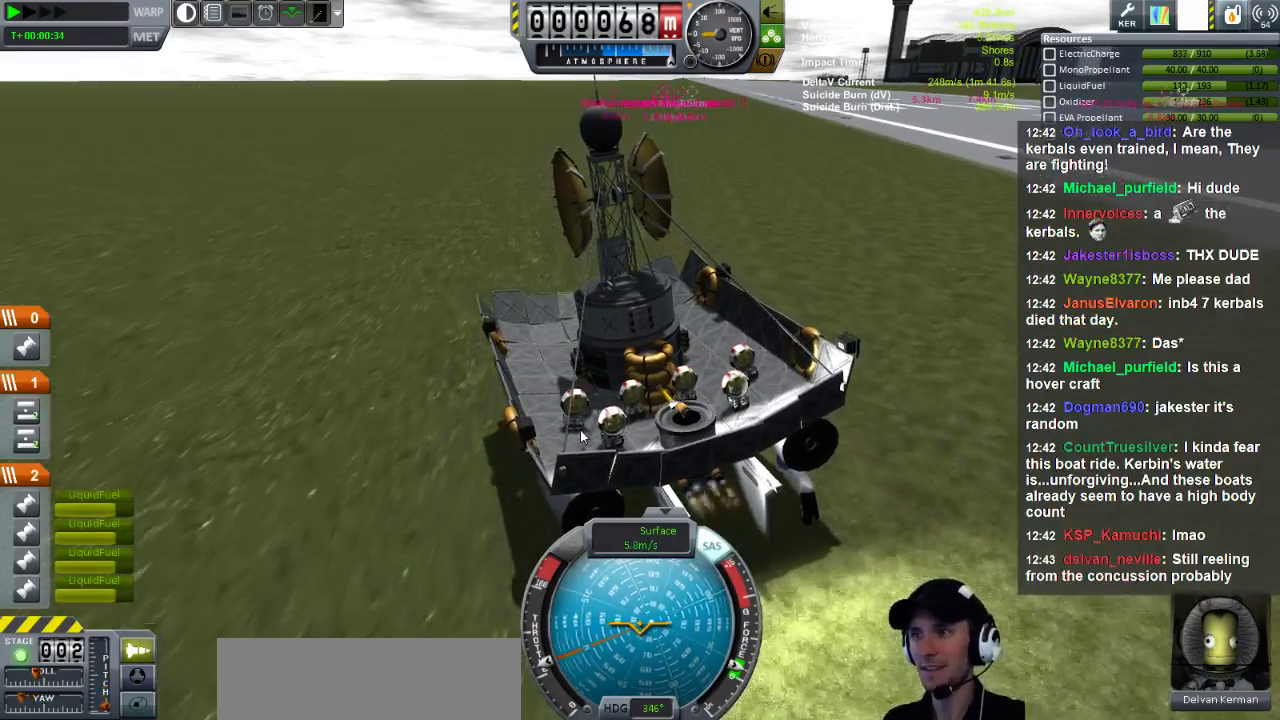
{"keys": ["l"], "events": []}
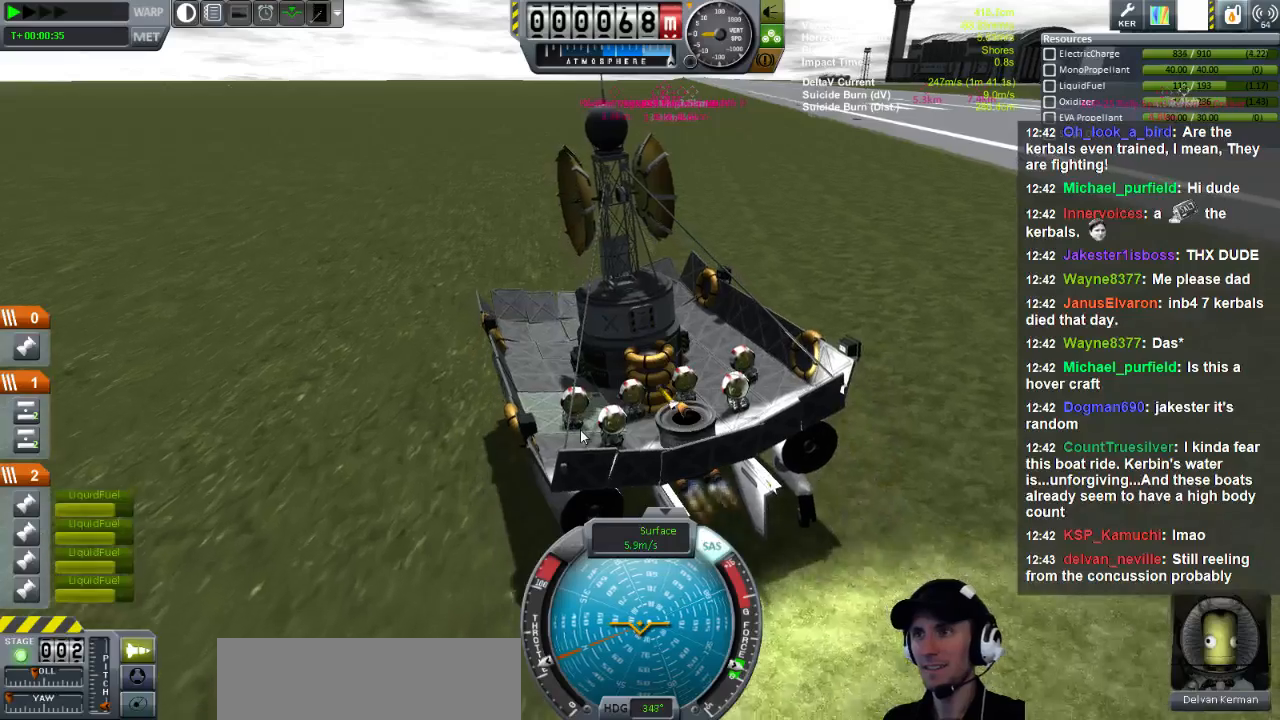
{"keys": ["l"], "events": []}
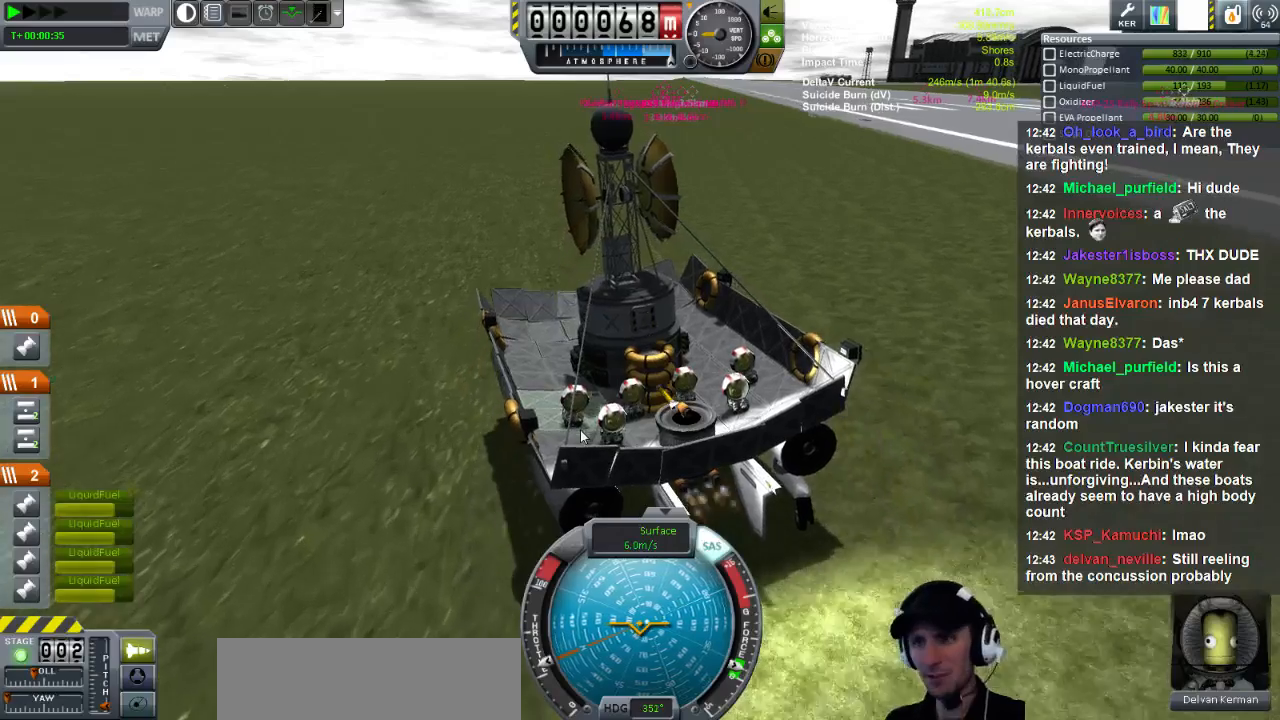
{"keys": ["l"], "events": []}
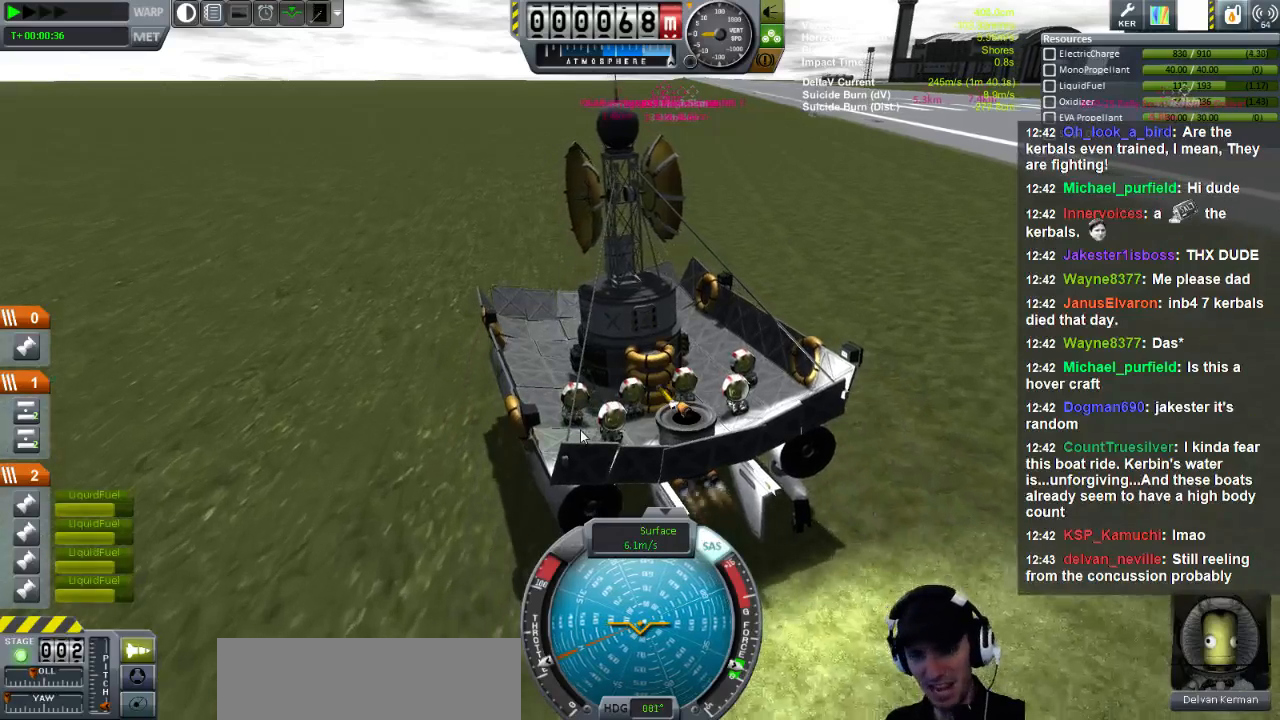
{"keys": ["d", "l"], "events": [[360, "d", "down"]]}
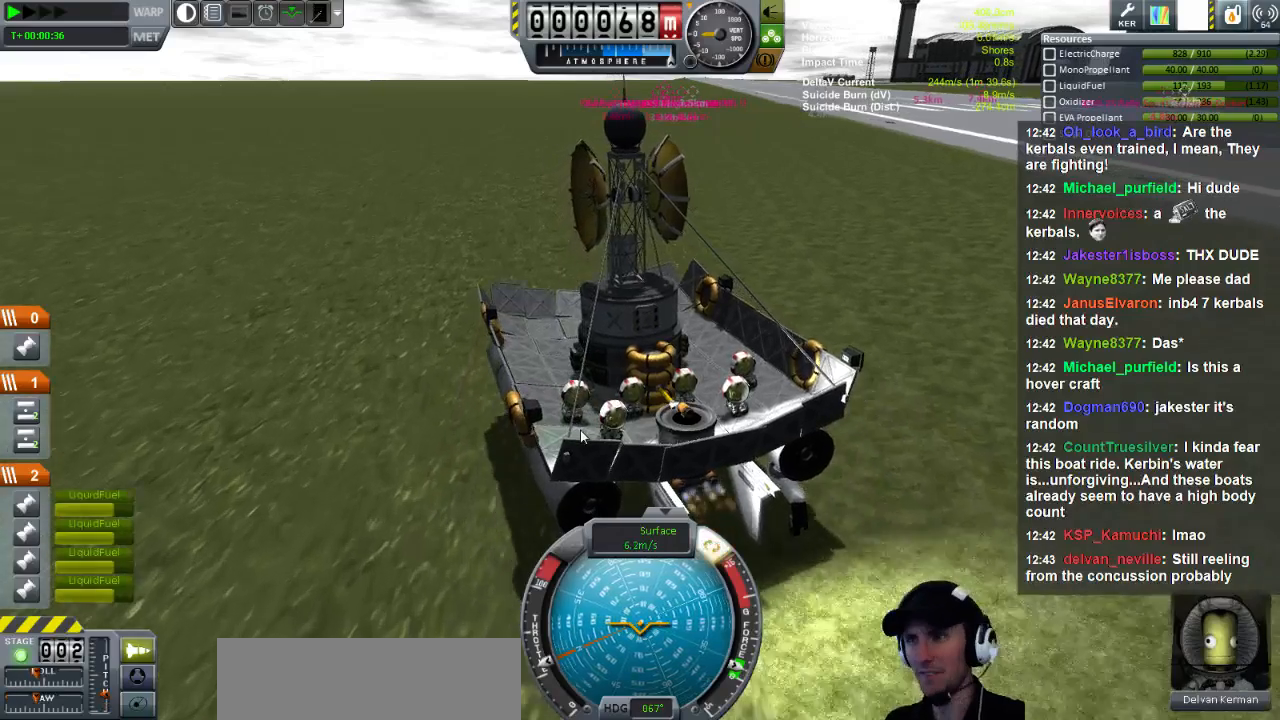
{"keys": ["d", "l"], "events": []}
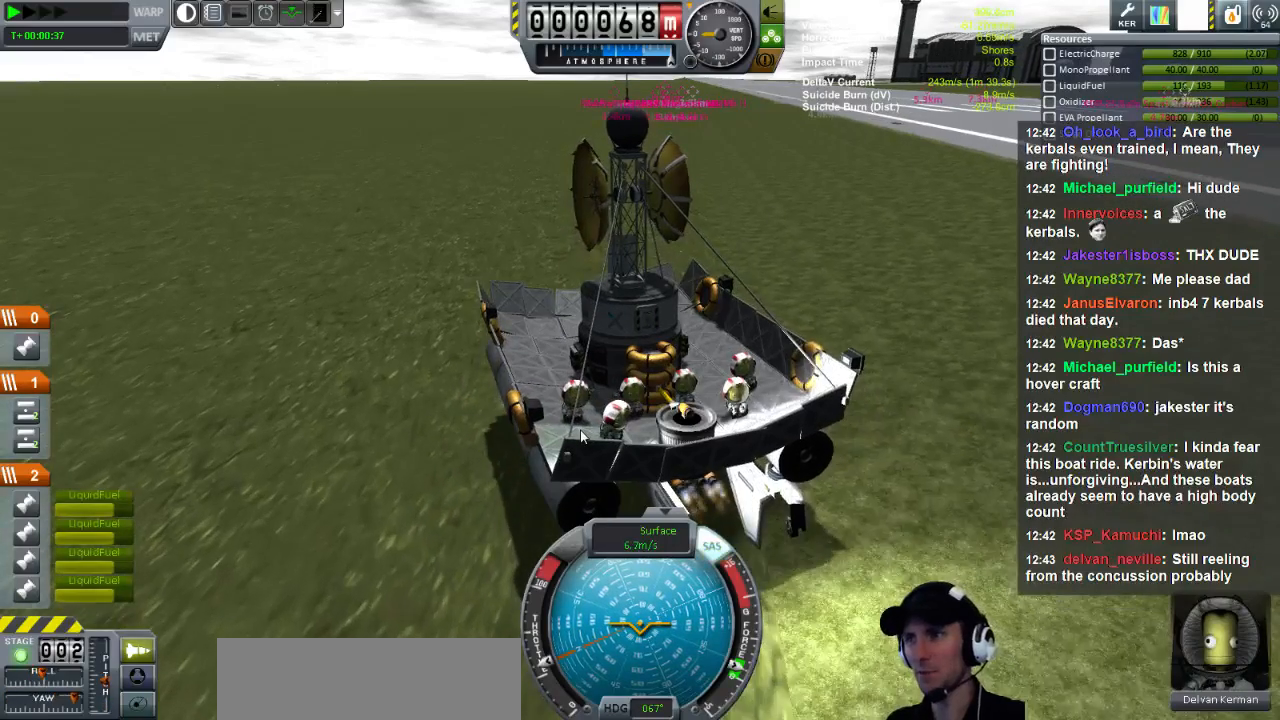
{"keys": ["d", "l", "w"], "events": [[280, "w", "down"]]}
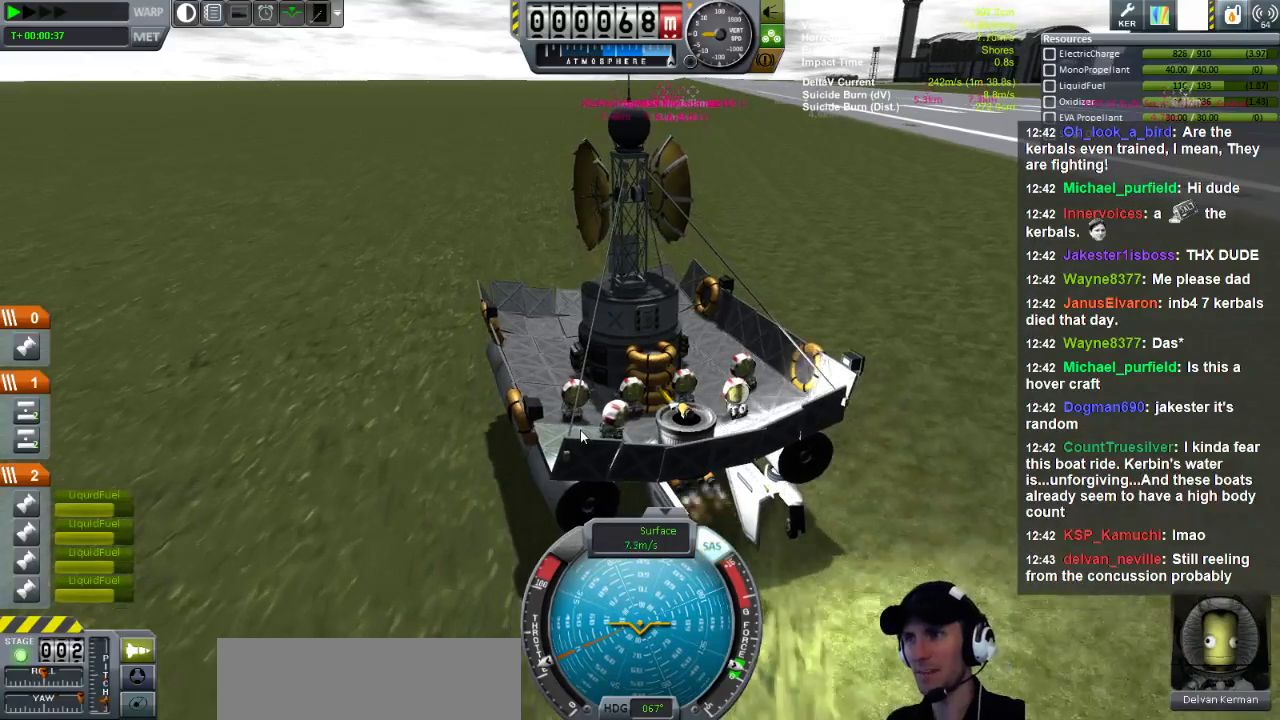
{"keys": ["d", "l", "w"], "events": []}
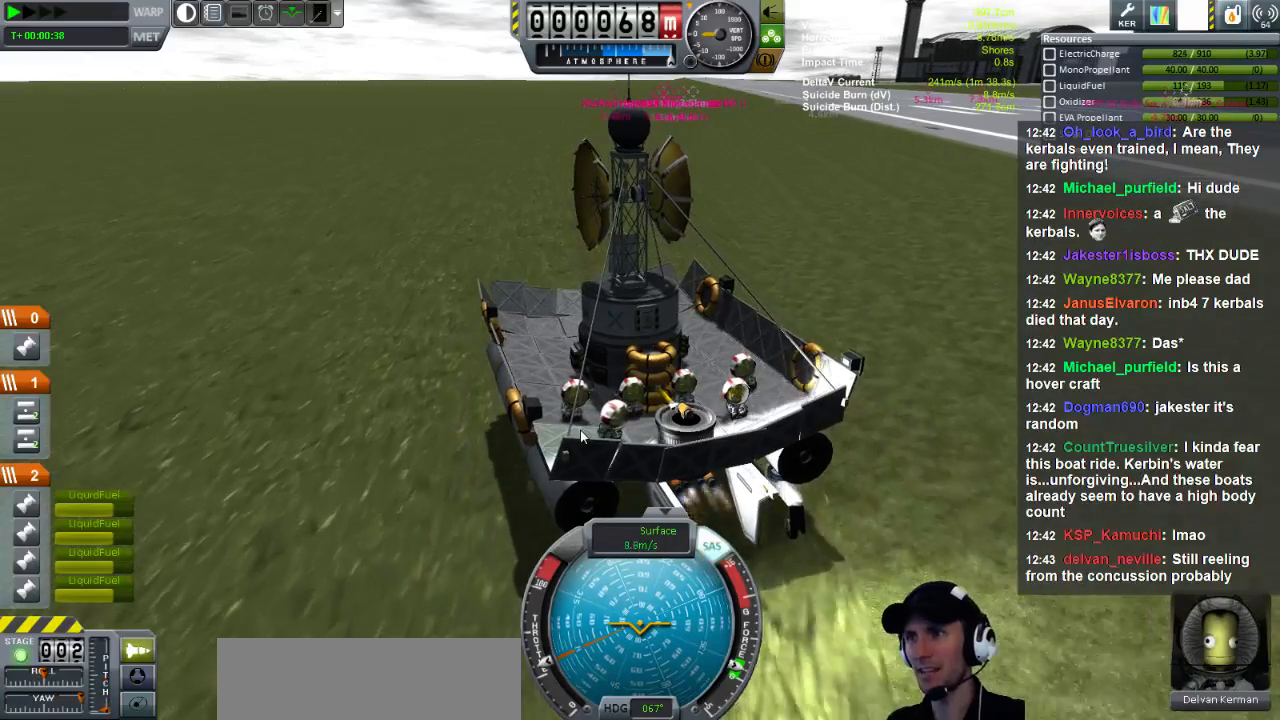
{"keys": ["d", "l", "w"], "events": []}
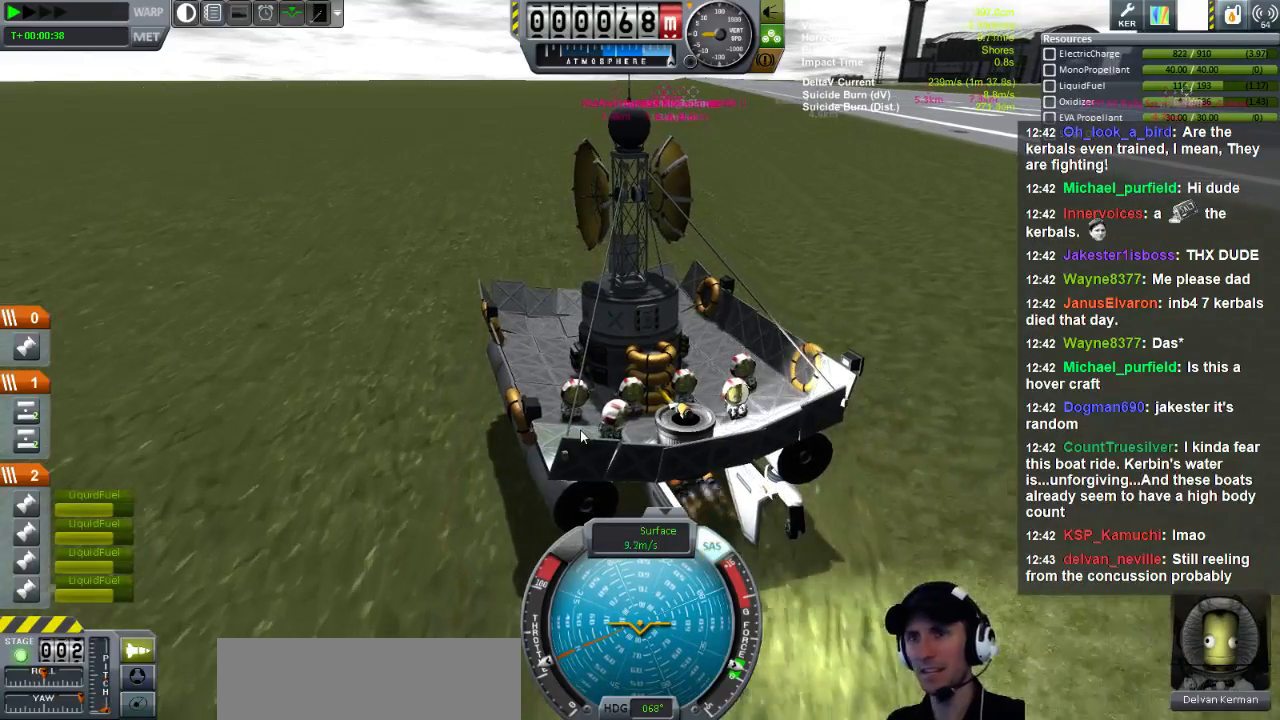
{"keys": ["d", "l", "w"], "events": []}
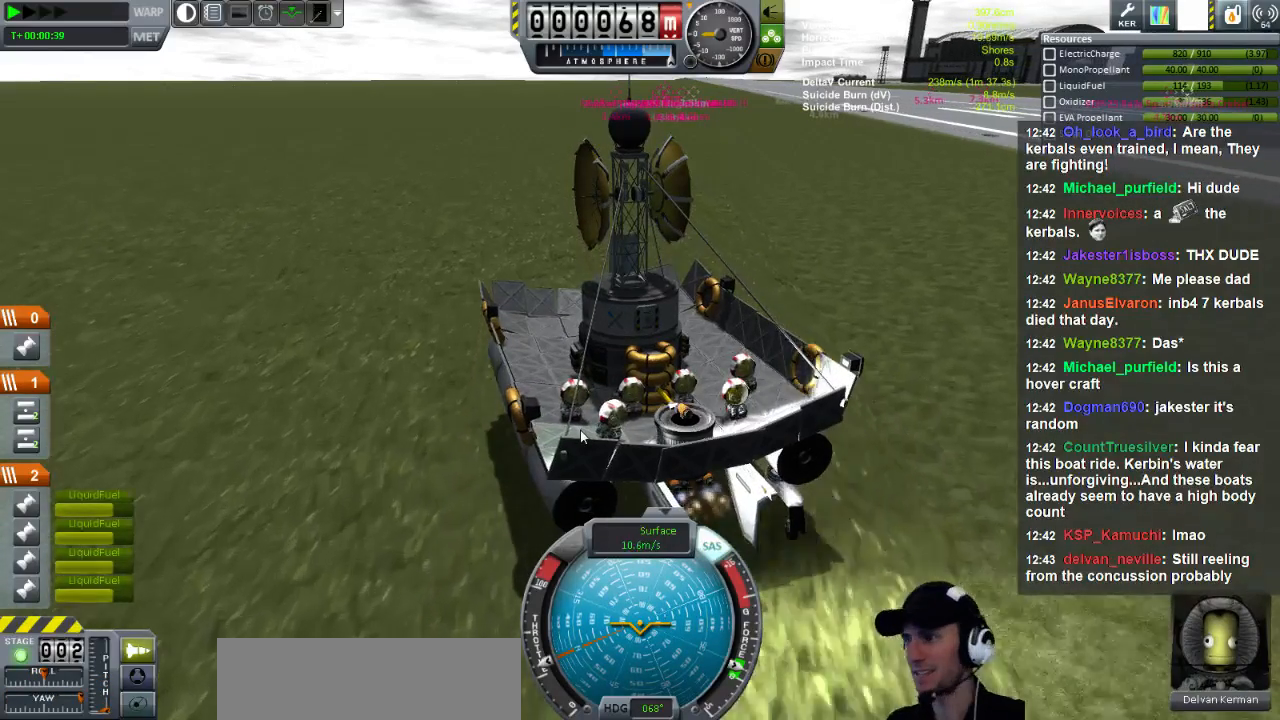
{"keys": ["d", "l", "w"], "events": []}
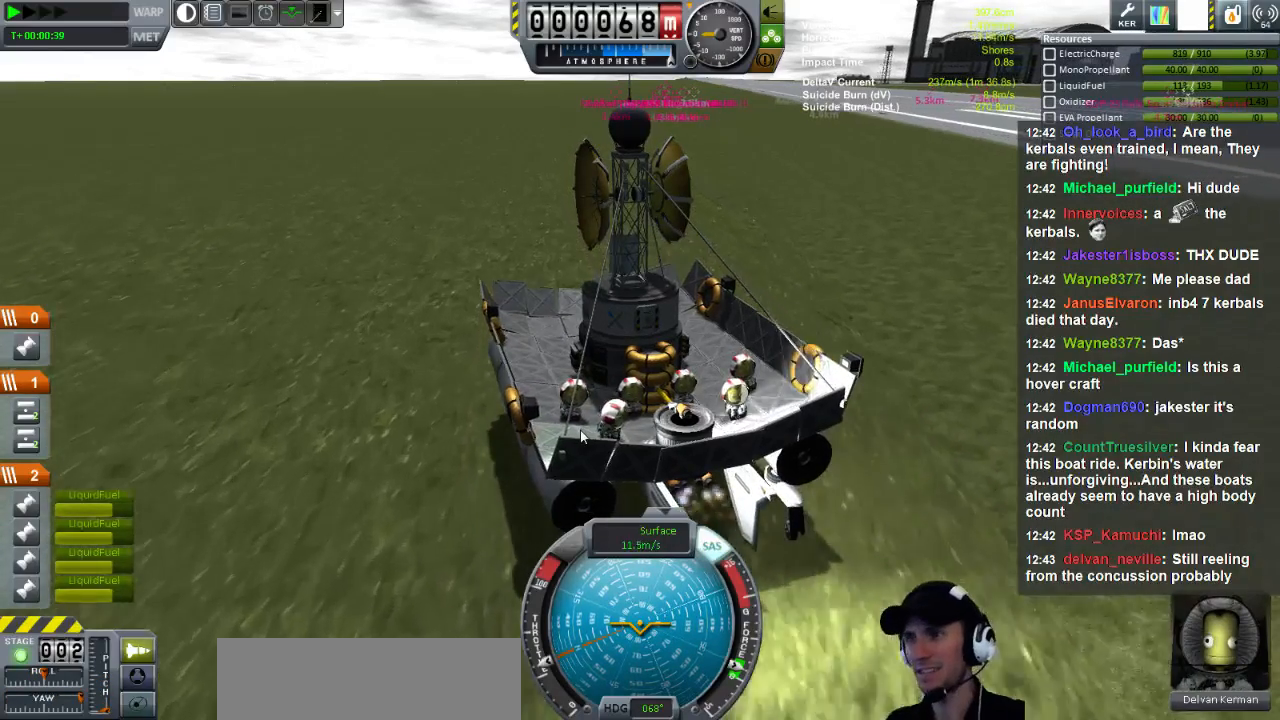
{"keys": ["d", "l", "w"], "events": []}
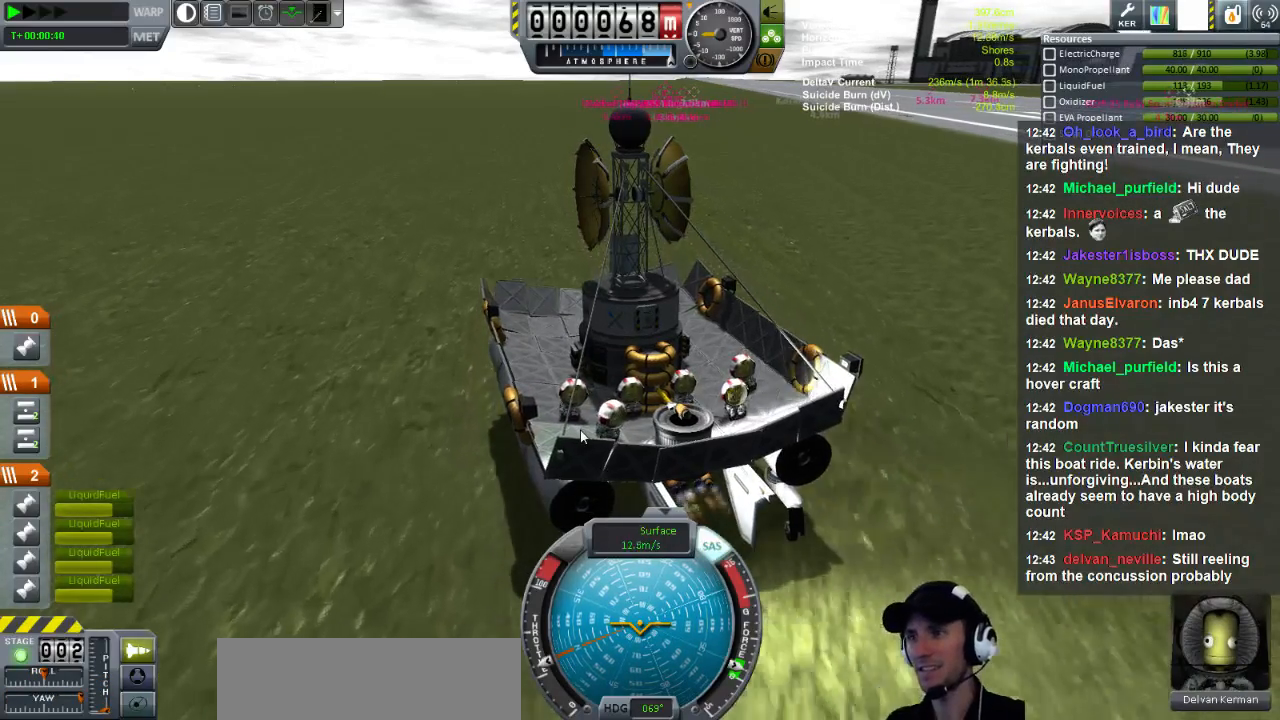
{"keys": ["d", "l", "w"], "events": []}
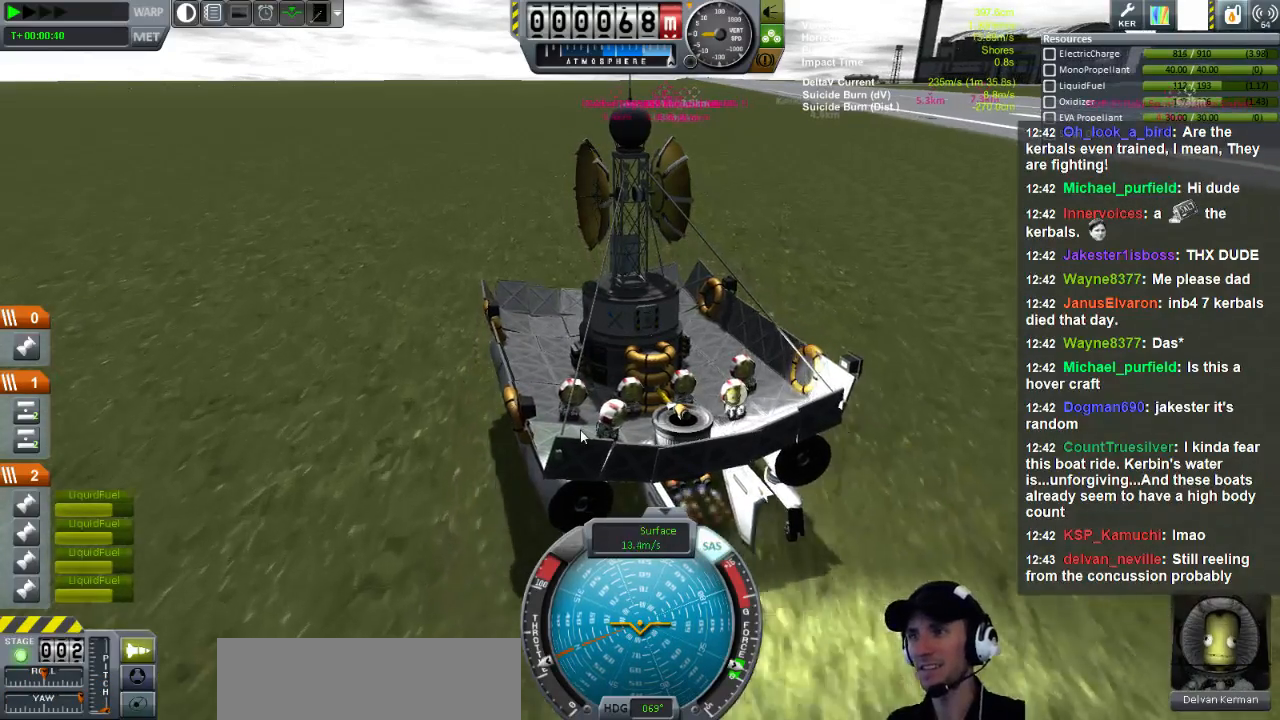
{"keys": ["d", "l", "w"], "events": []}
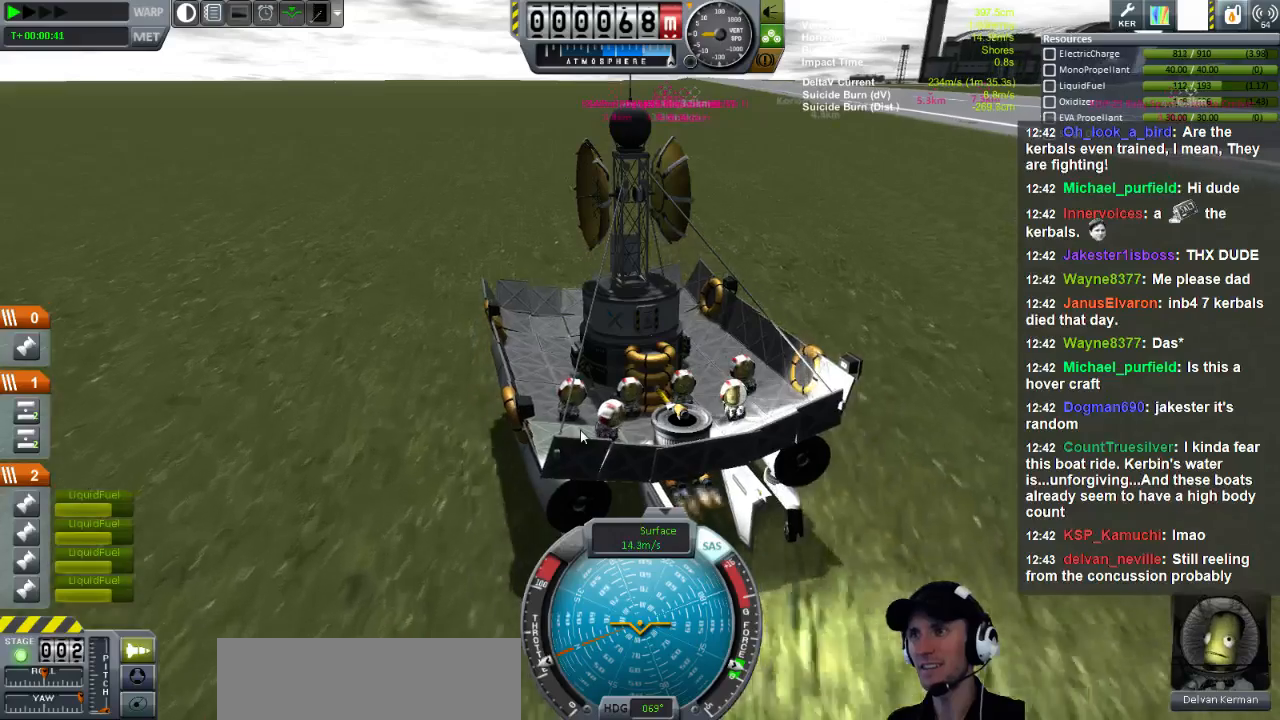
{"keys": ["d", "l", "w"], "events": []}
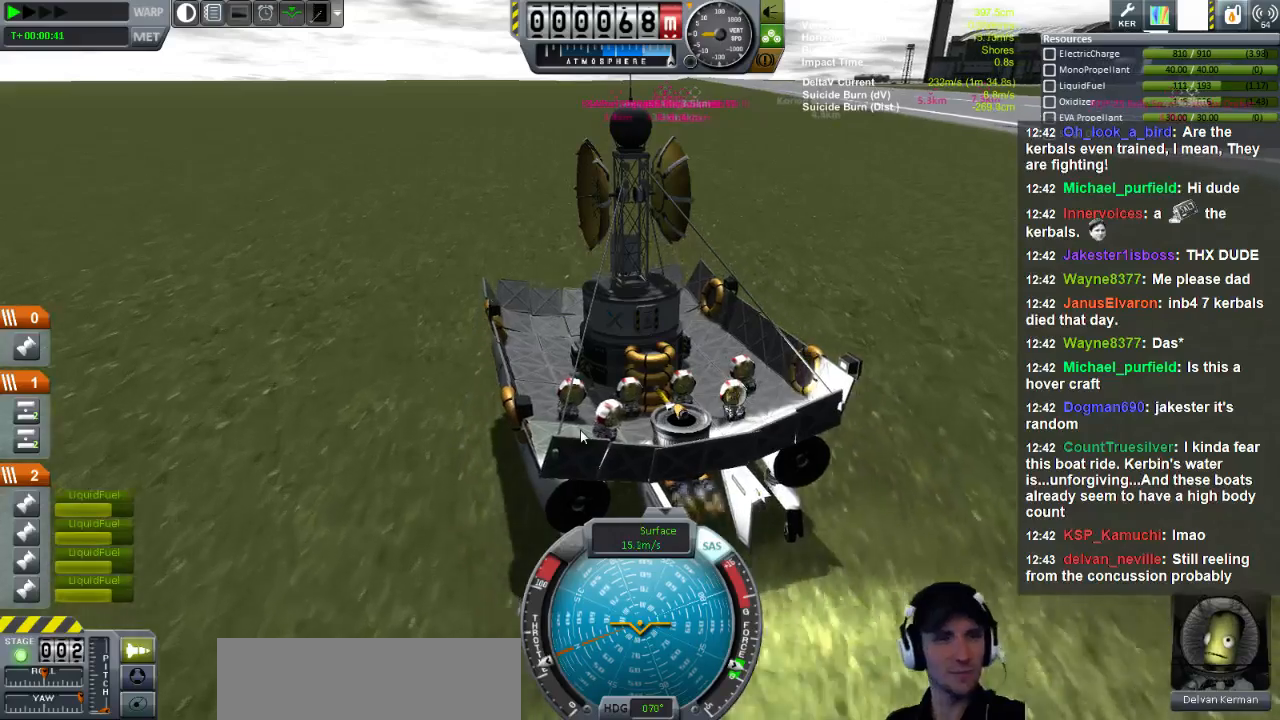
{"keys": ["d", "l", "w"], "events": []}
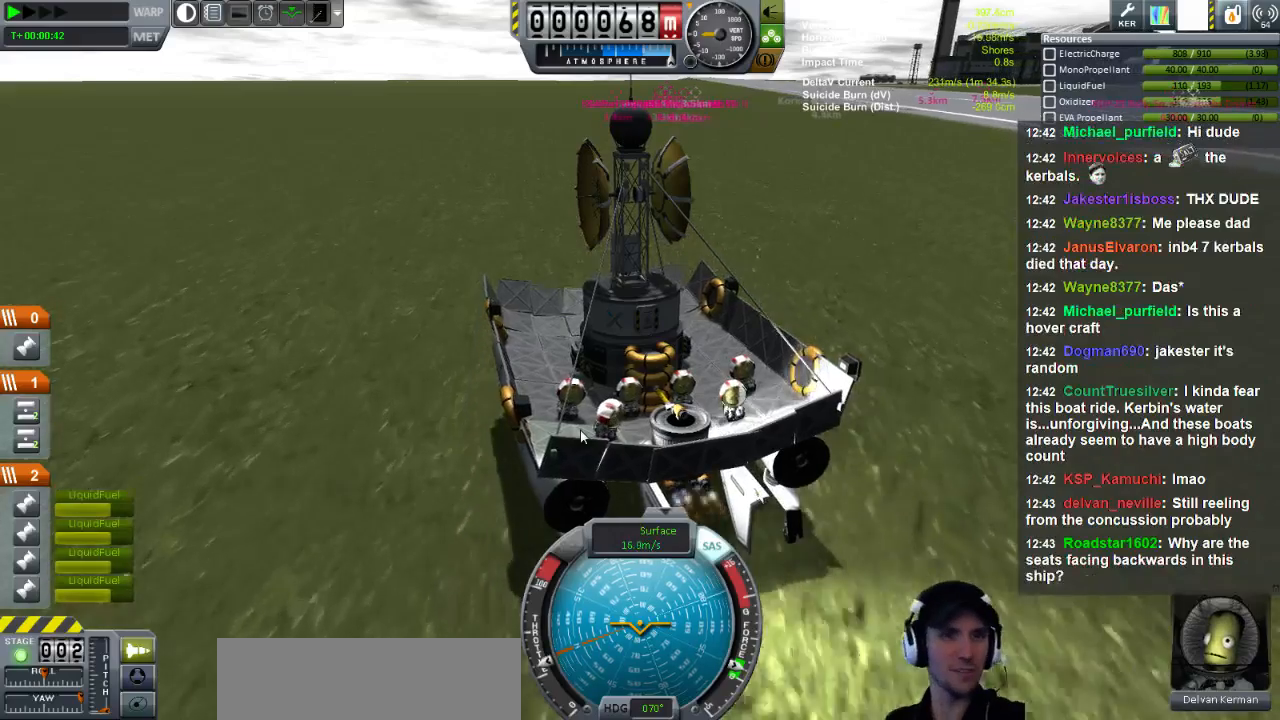
{"keys": ["d", "l", "w"], "events": []}
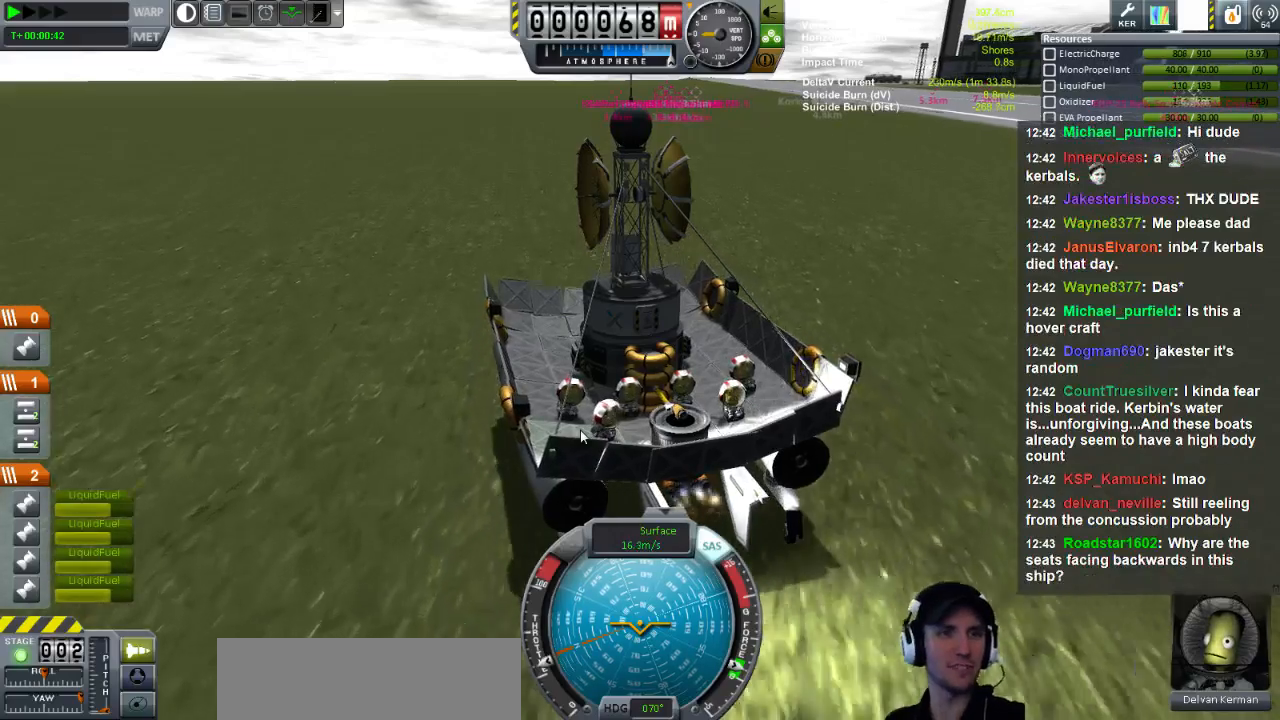
{"keys": ["d", "l", "w"], "events": []}
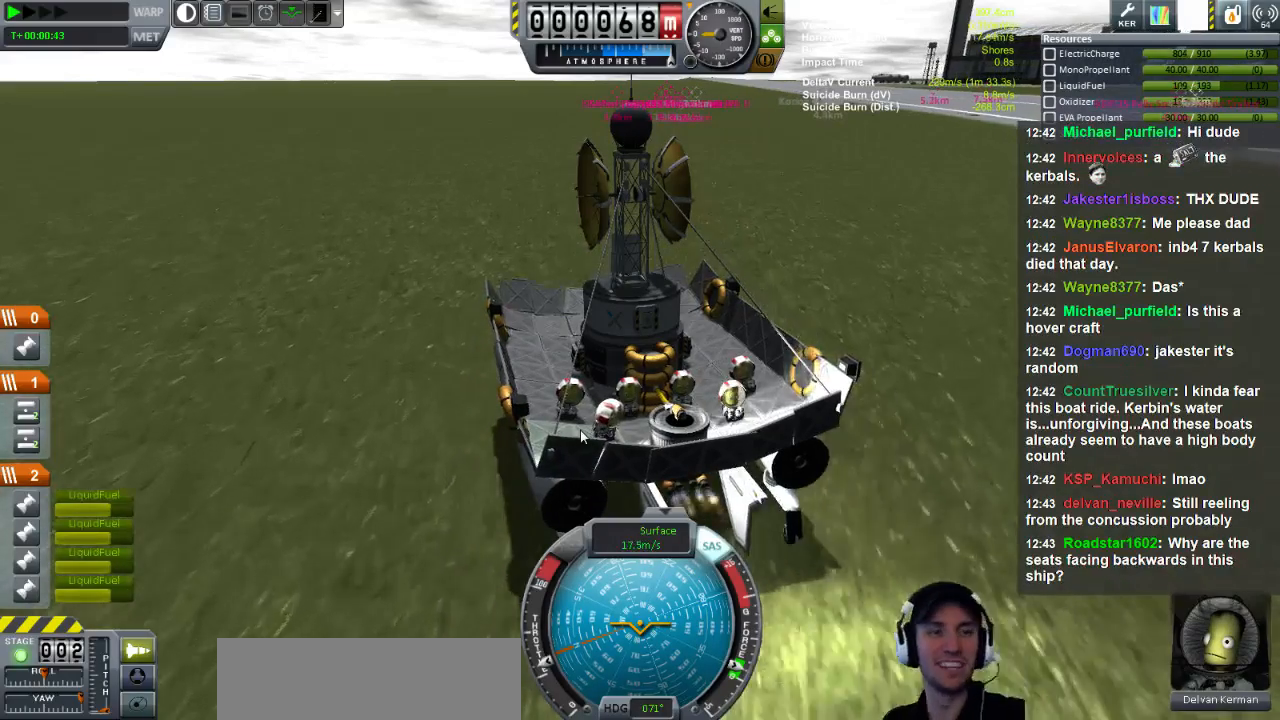
{"keys": ["d", "l", "w"], "events": []}
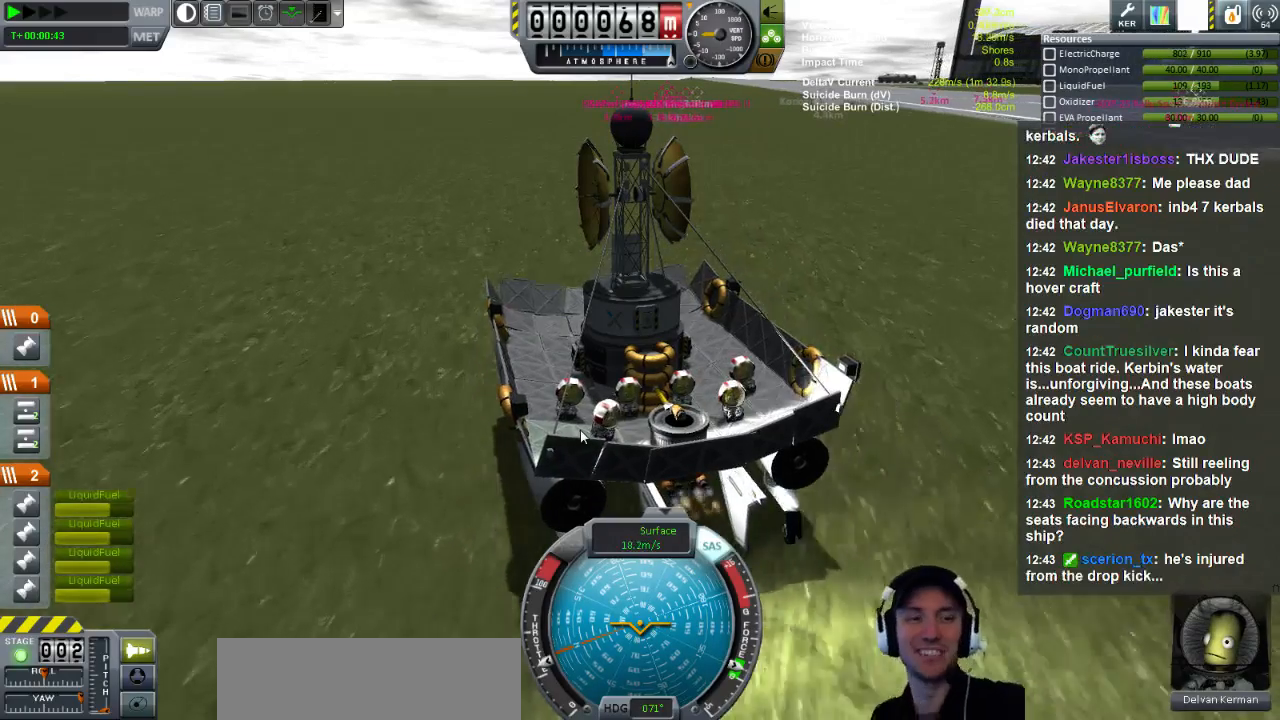
{"keys": ["d", "l", "w"], "events": []}
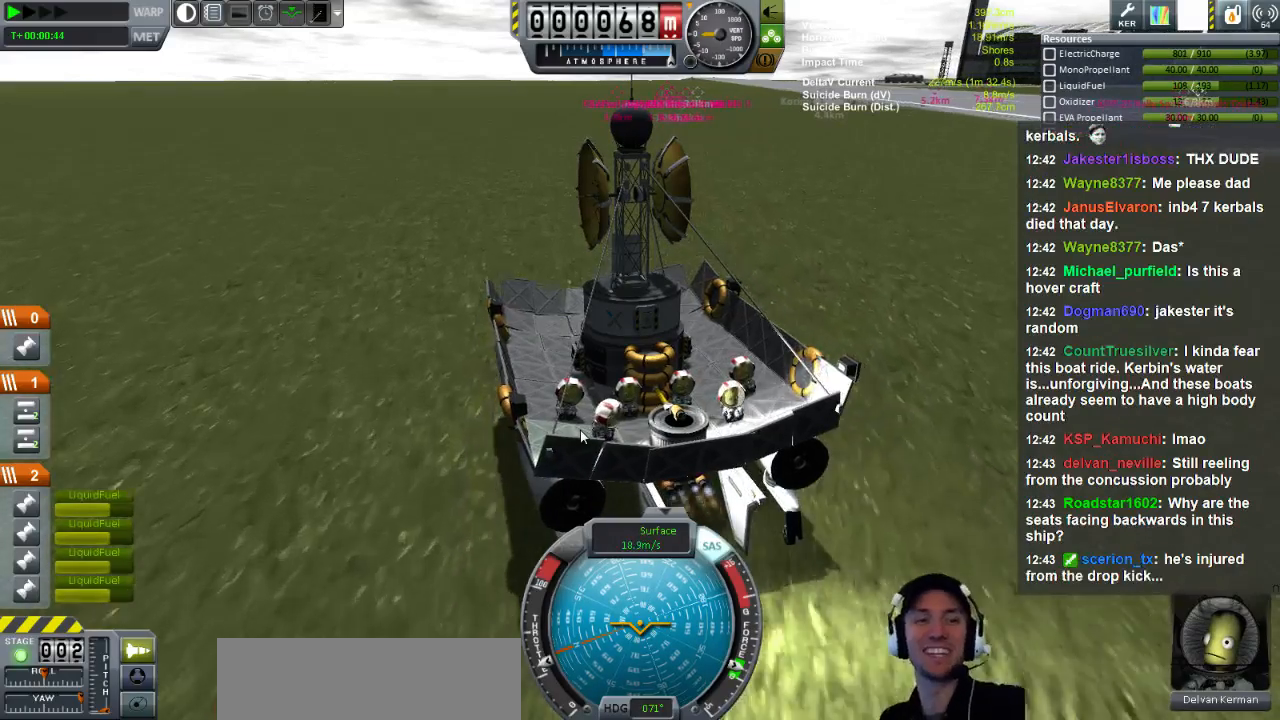
{"keys": ["d", "l", "w"], "events": []}